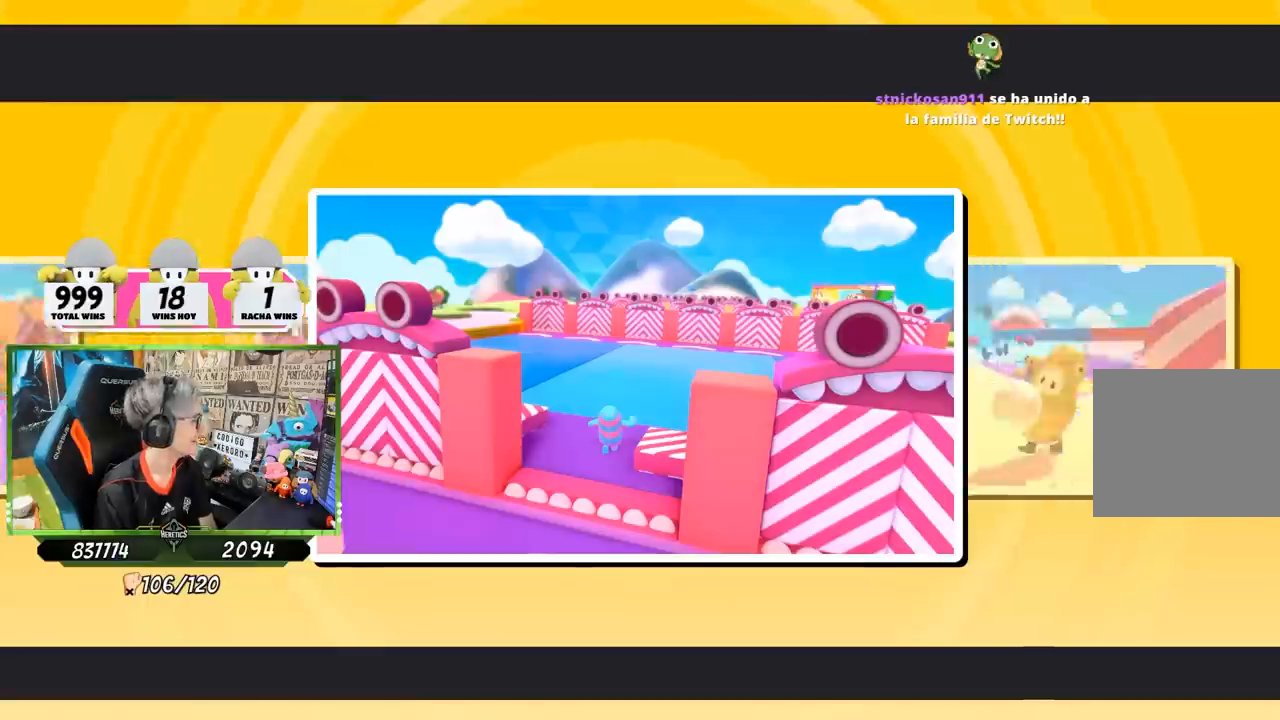
Gameplay with a controller (PlayStation layout); each line is a JSON object with the inputs held at the frame after it. "events" lists button and stick changes between this image and that frame as [ms after this image, input, new state], when the widget could be followed in between.
{"buttons": [], "left_stick": "up", "right_stick": "center", "events": []}
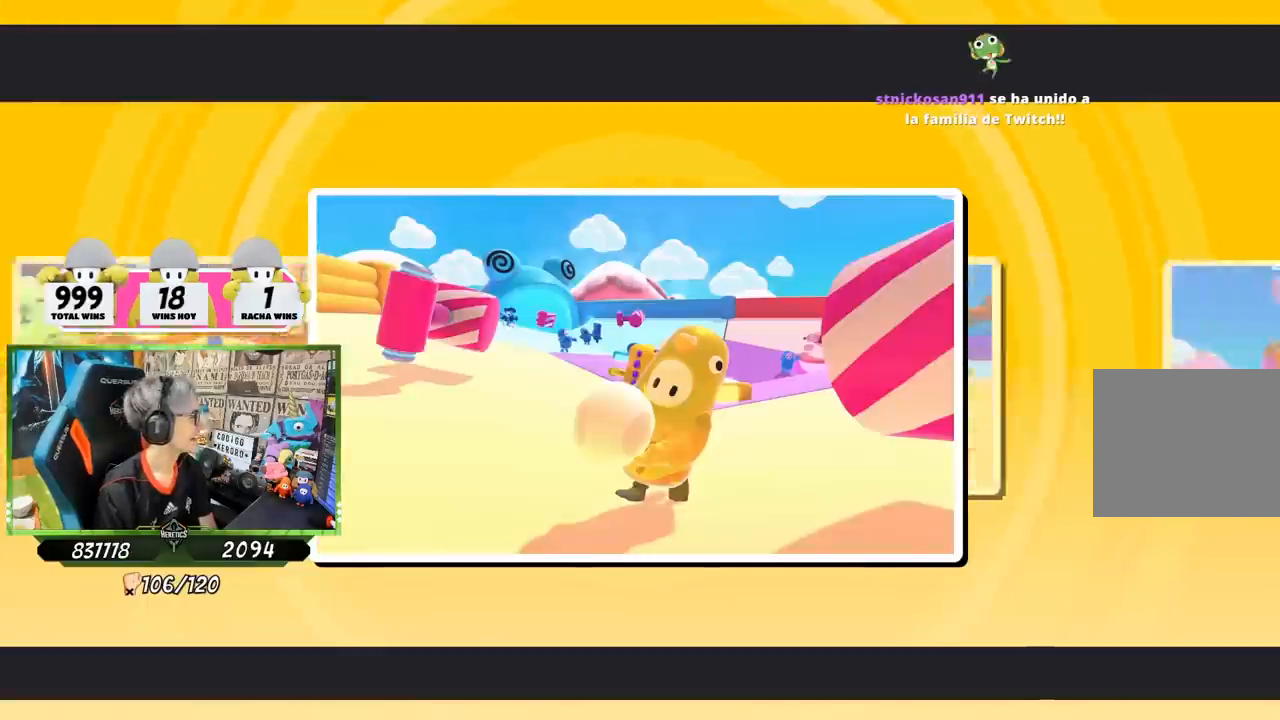
{"buttons": [], "left_stick": "up", "right_stick": "center", "events": []}
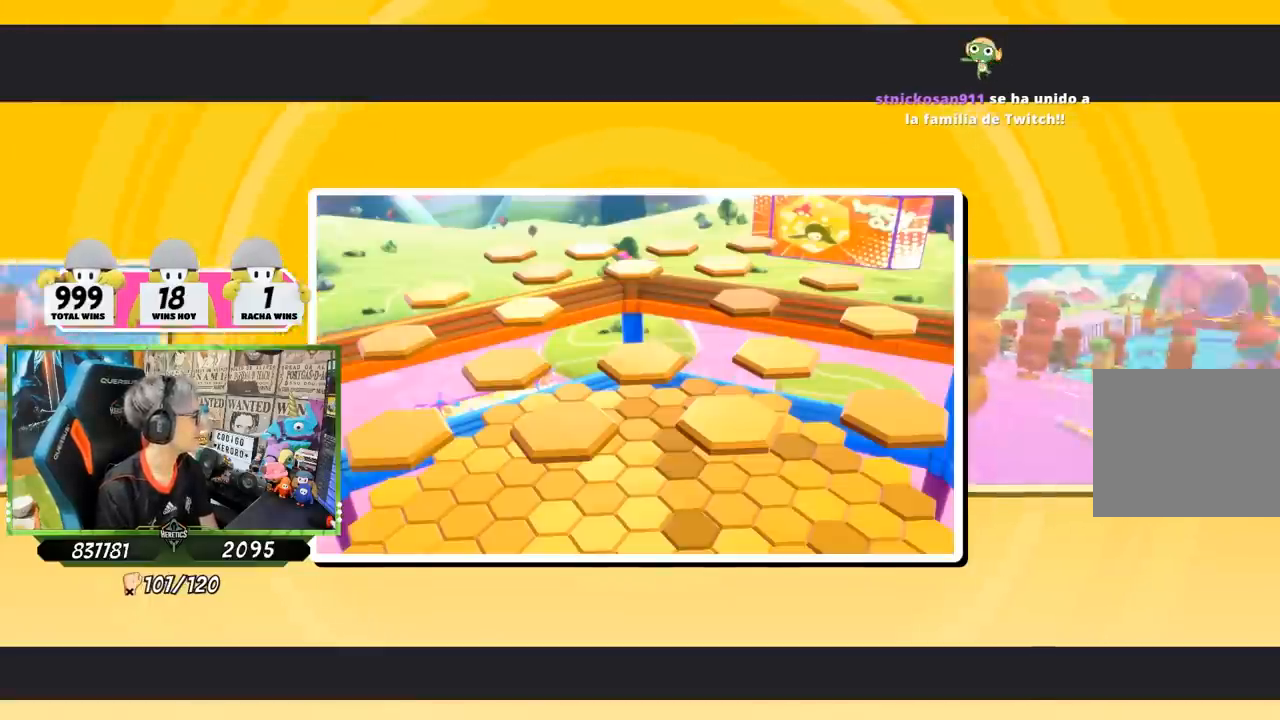
{"buttons": [], "left_stick": "up", "right_stick": "center", "events": []}
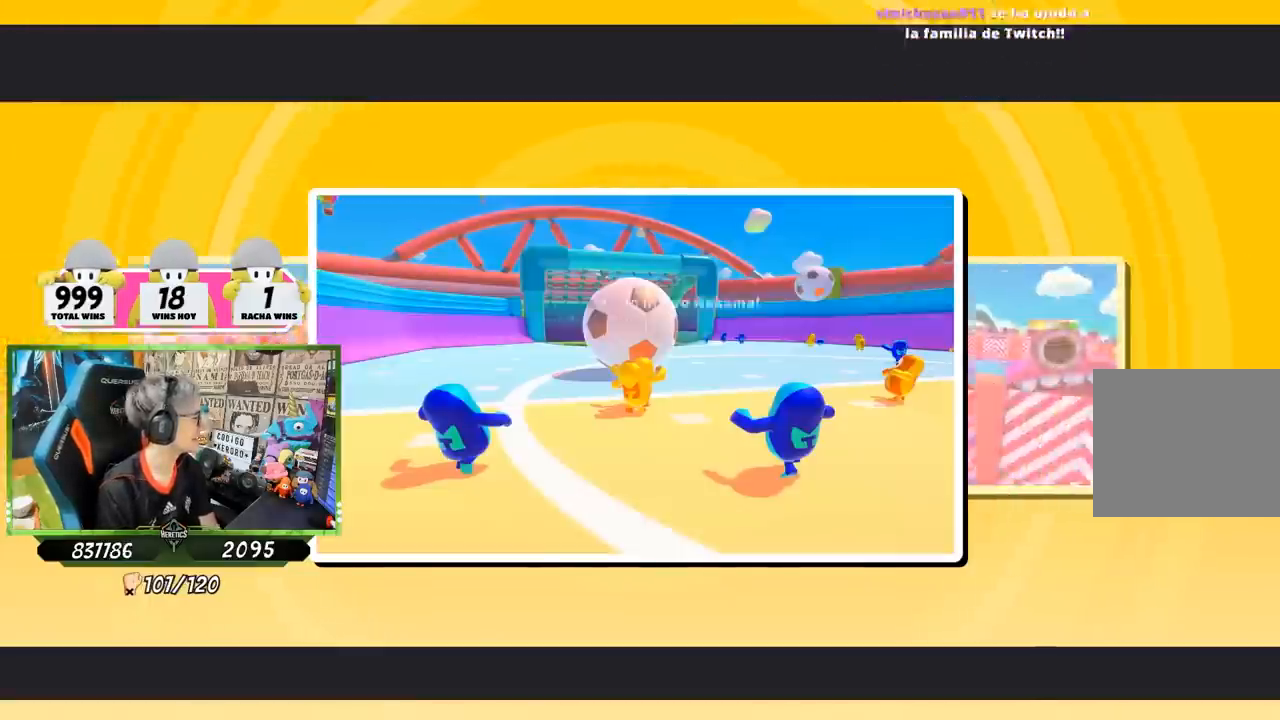
{"buttons": [], "left_stick": "up", "right_stick": "center", "events": []}
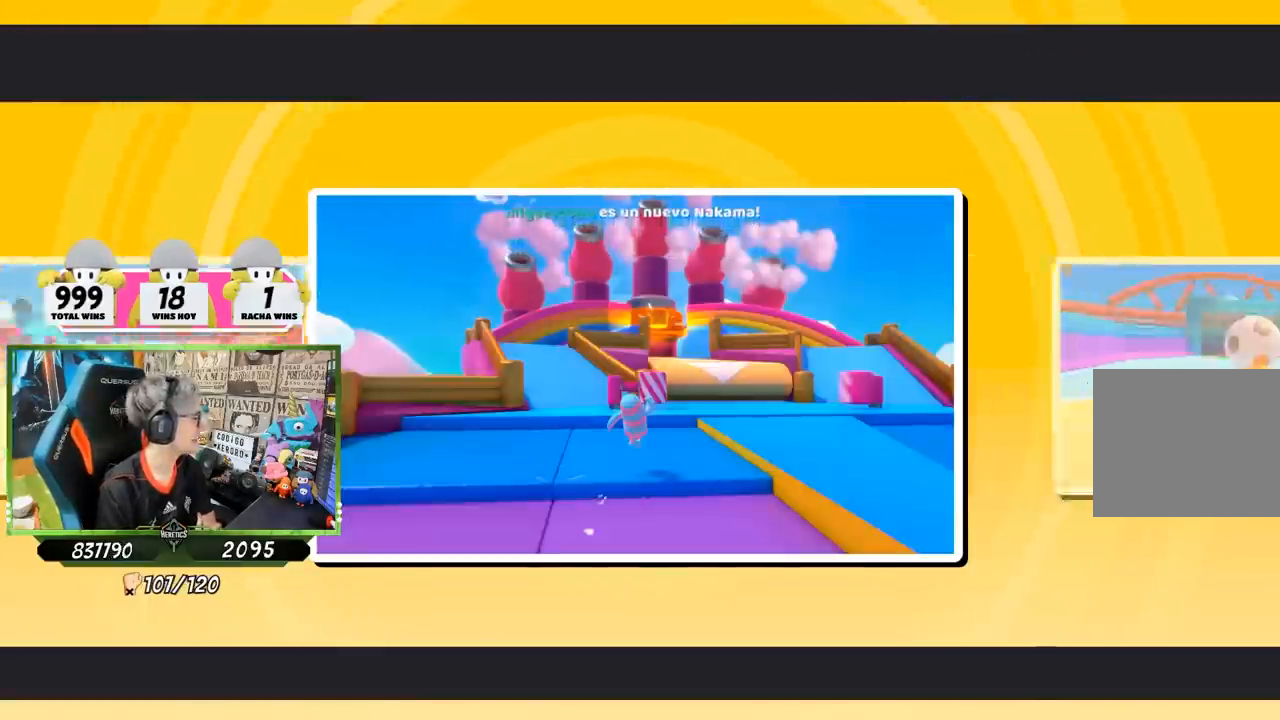
{"buttons": [], "left_stick": "up", "right_stick": "center", "events": []}
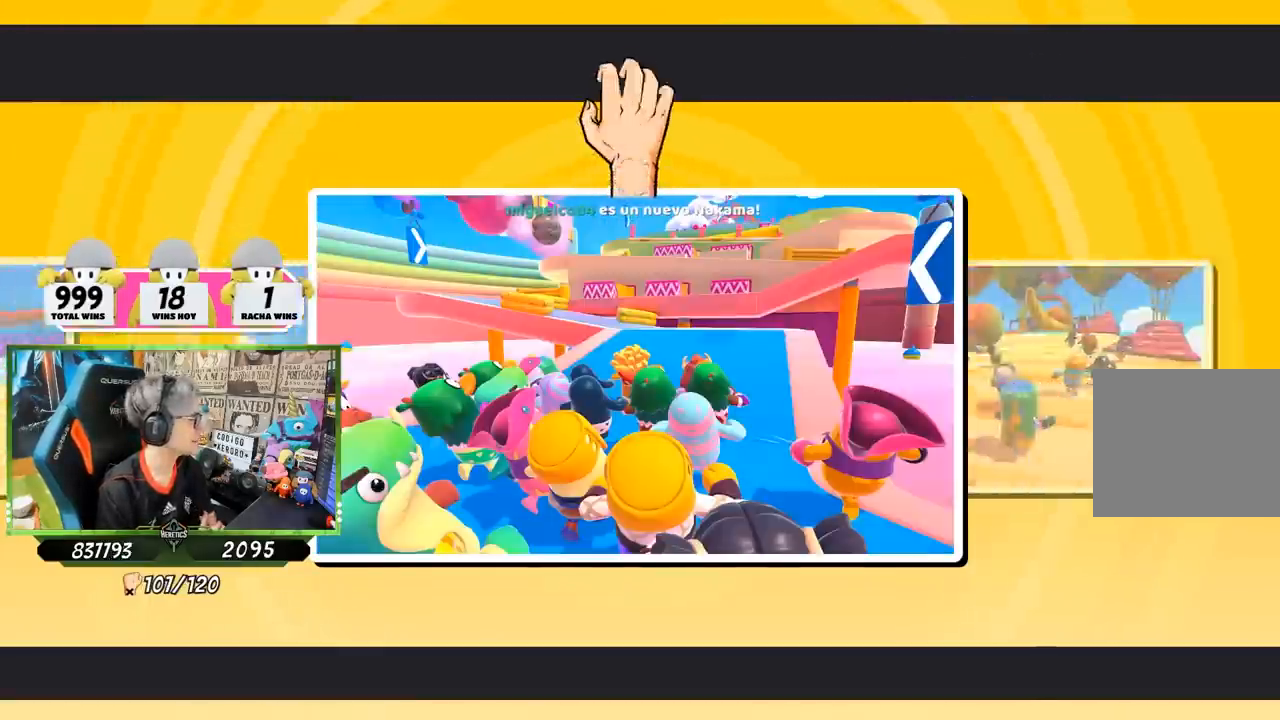
{"buttons": [], "left_stick": "up", "right_stick": "center", "events": []}
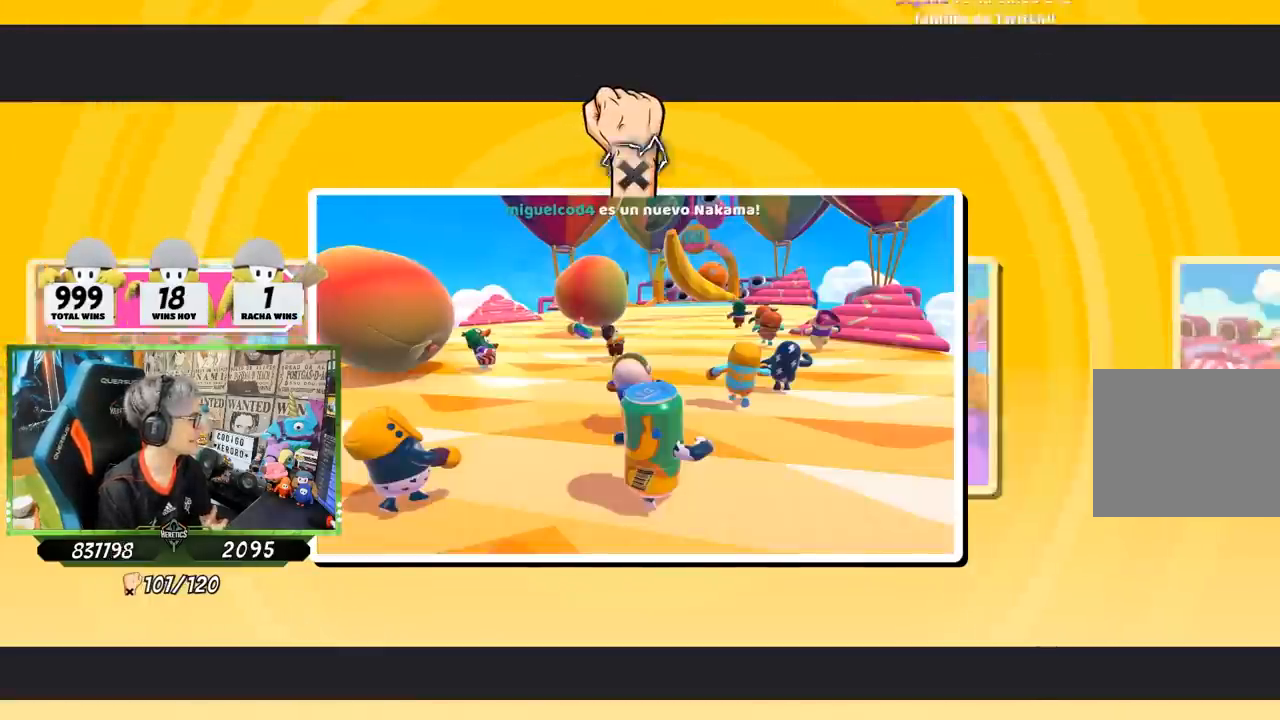
{"buttons": [], "left_stick": "up", "right_stick": "center", "events": []}
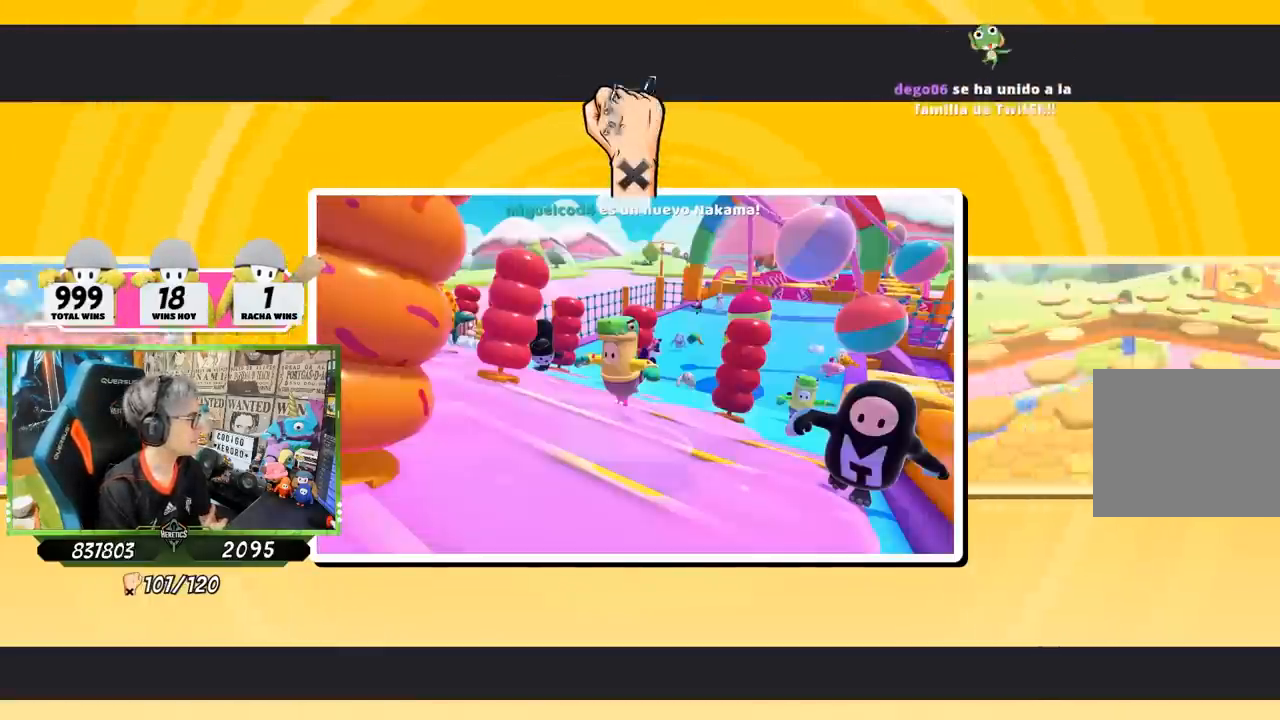
{"buttons": [], "left_stick": "up", "right_stick": "center", "events": []}
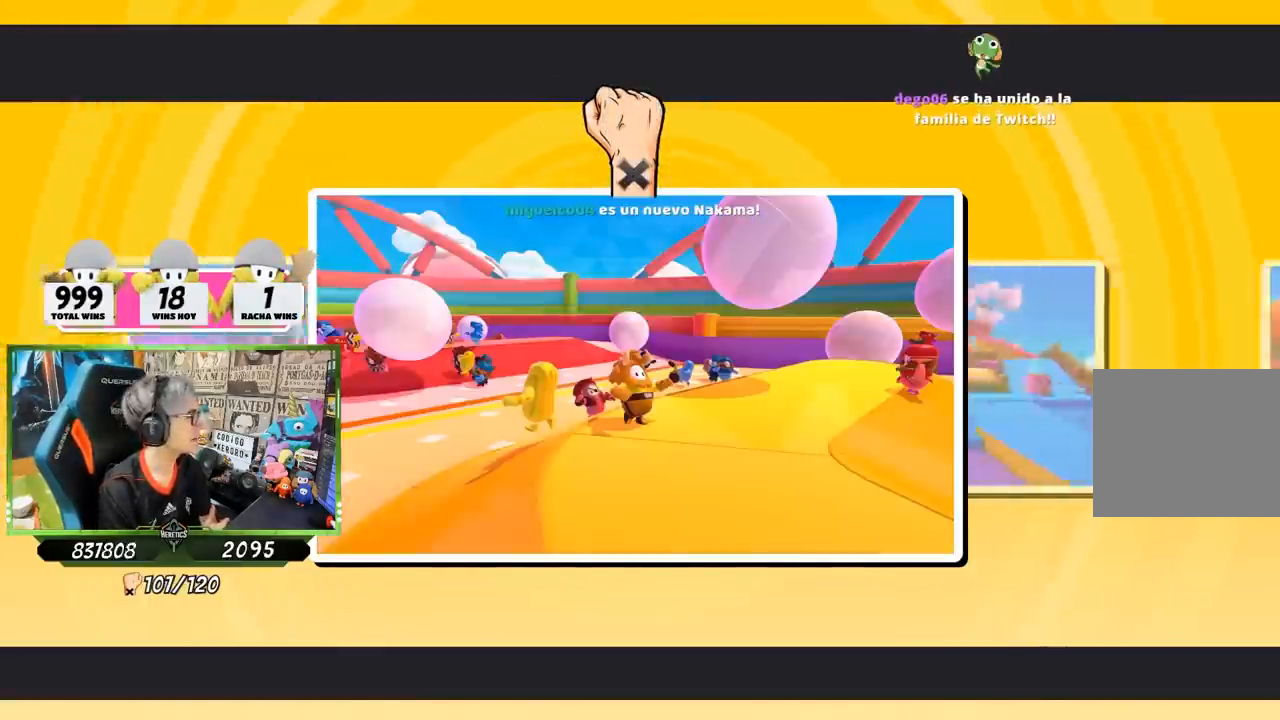
{"buttons": [], "left_stick": "up", "right_stick": "center", "events": []}
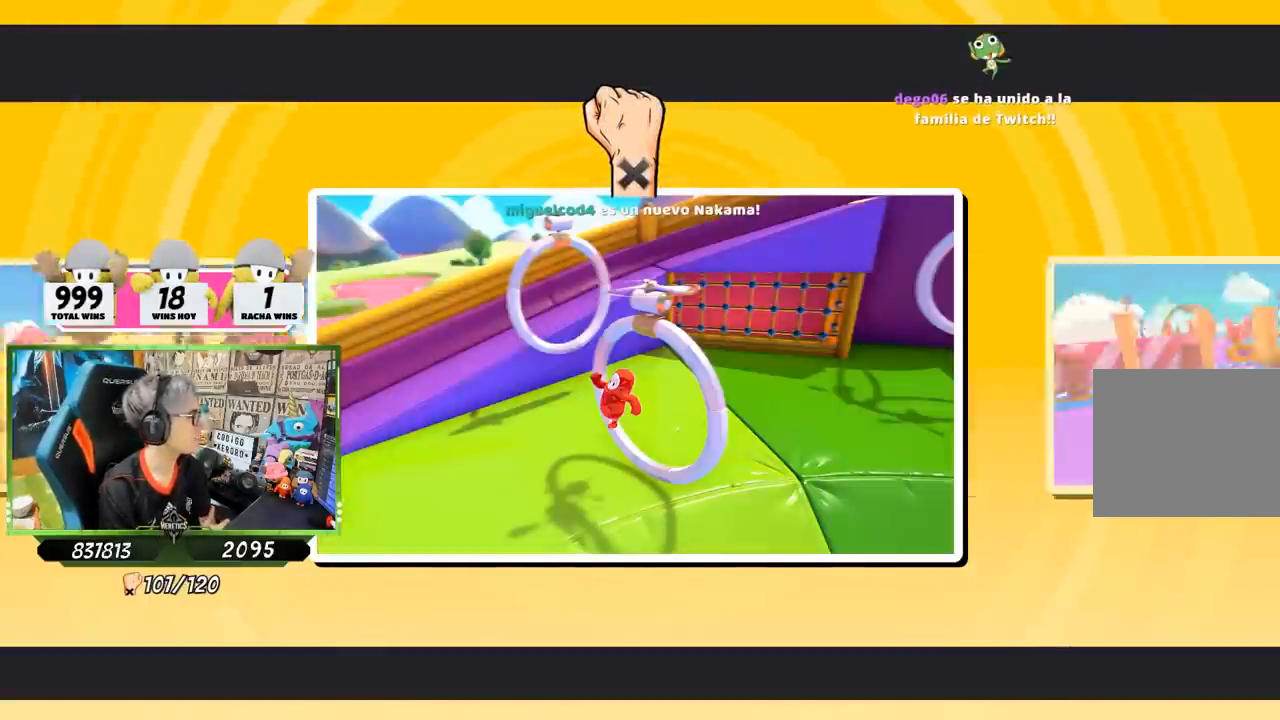
{"buttons": [], "left_stick": "up", "right_stick": "center", "events": []}
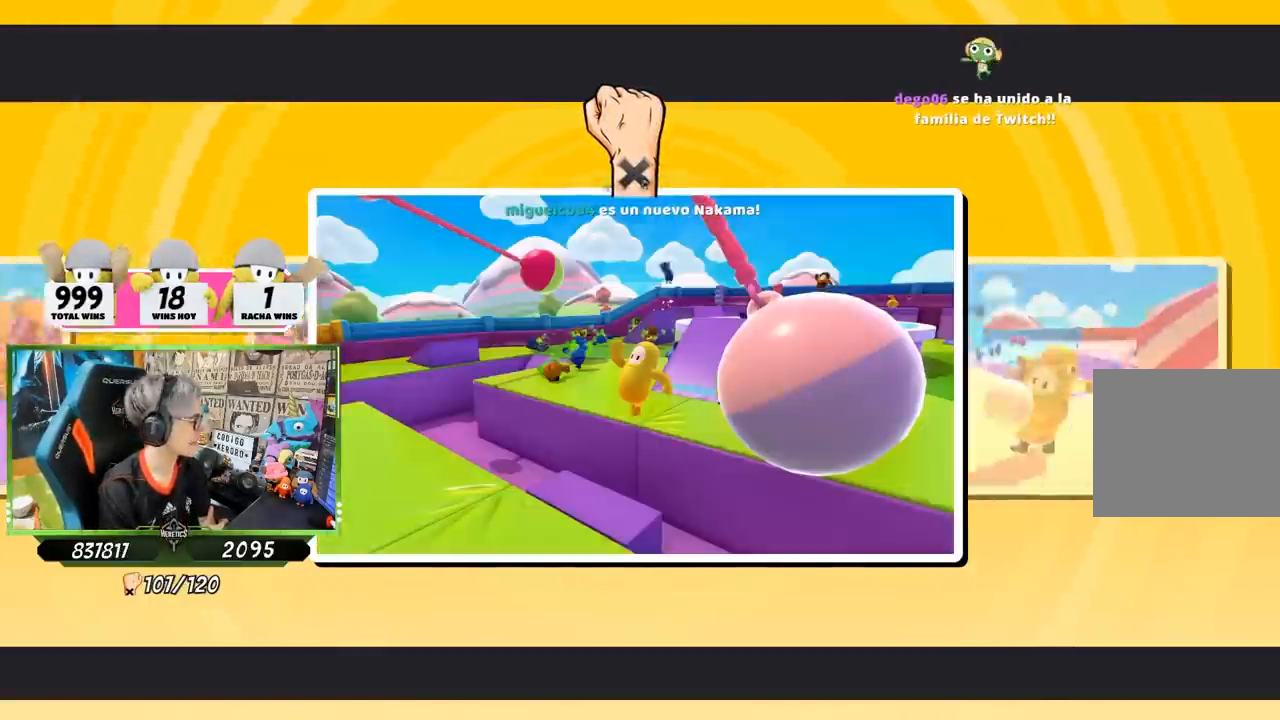
{"buttons": [], "left_stick": "up", "right_stick": "center", "events": []}
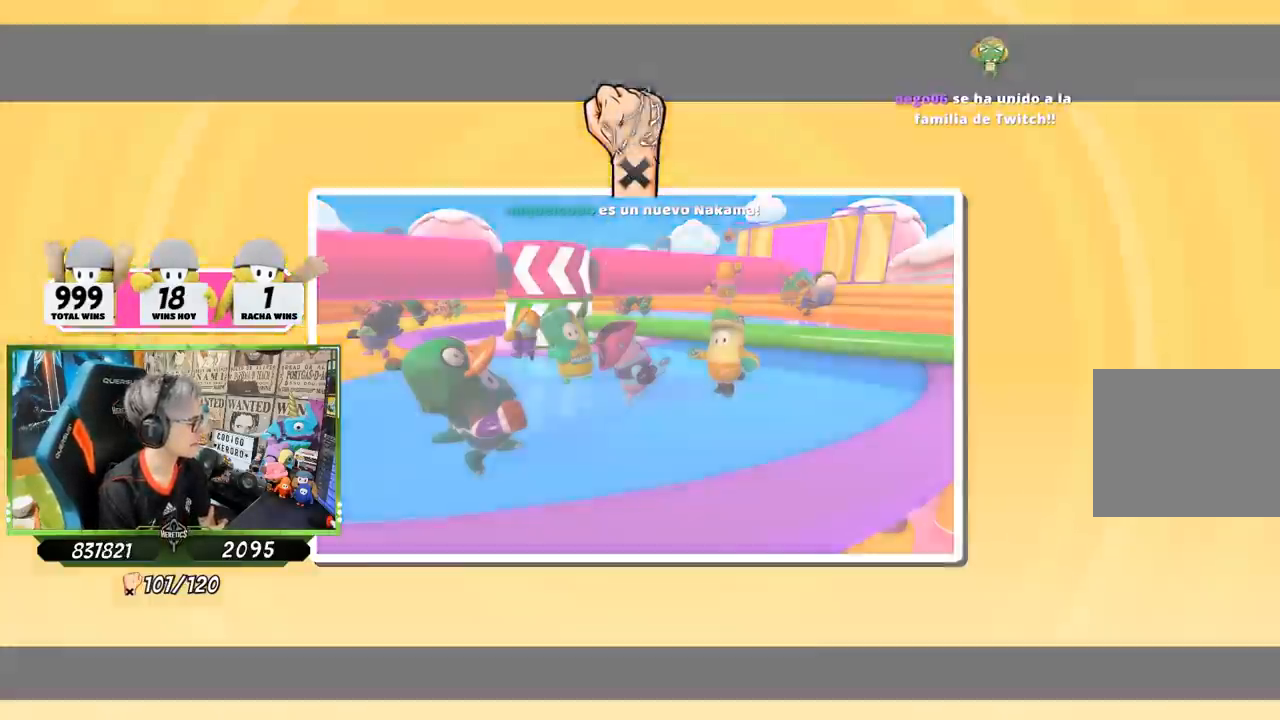
{"buttons": [], "left_stick": "up", "right_stick": "center", "events": []}
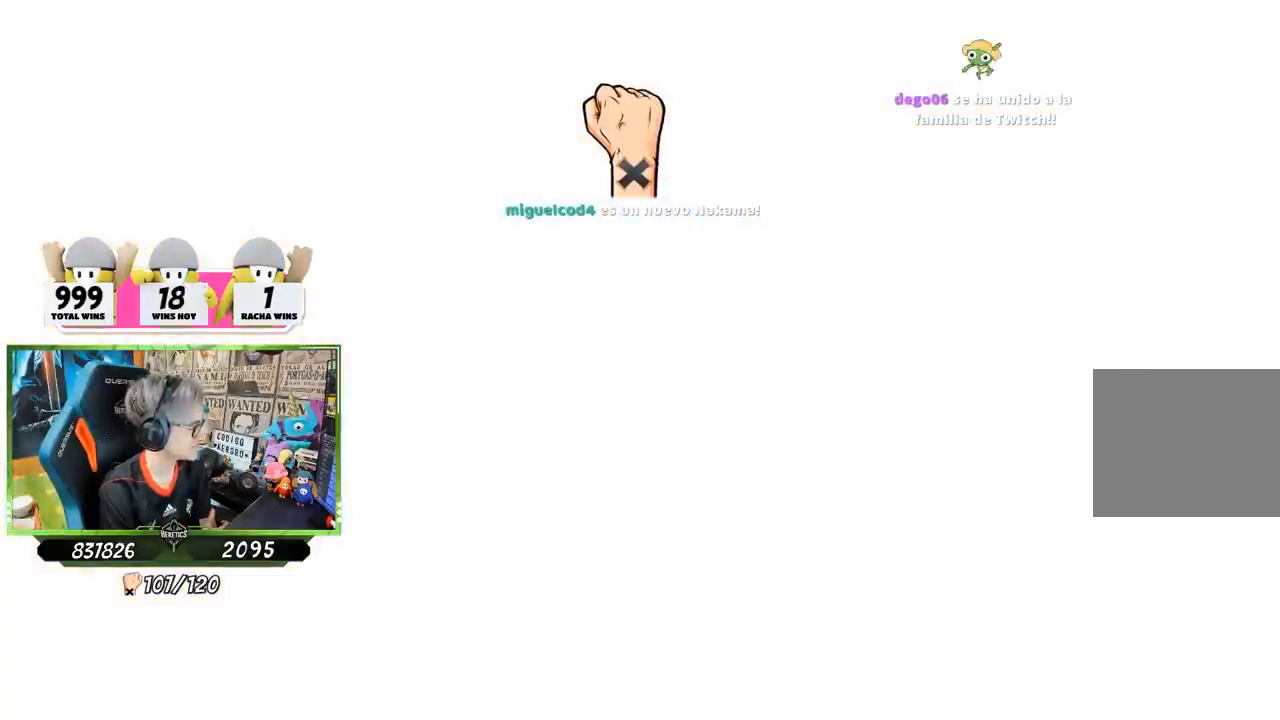
{"buttons": [], "left_stick": "up", "right_stick": "center", "events": []}
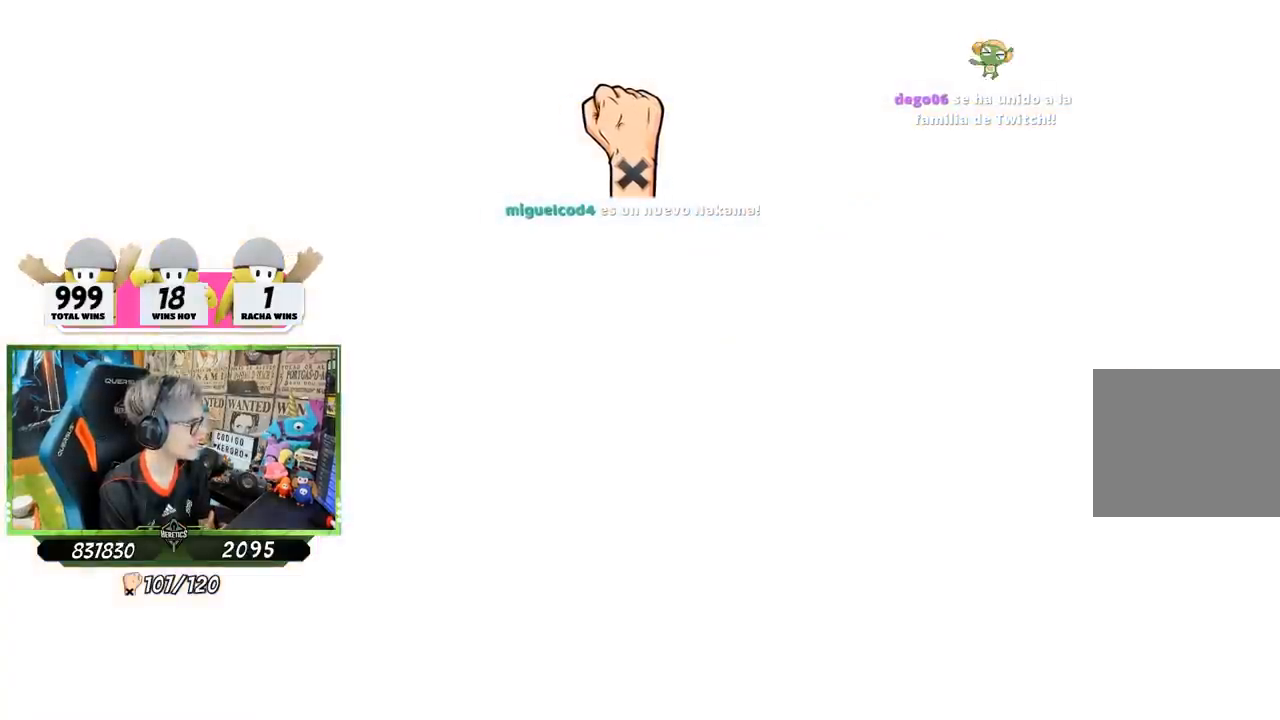
{"buttons": [], "left_stick": "up", "right_stick": "center", "events": []}
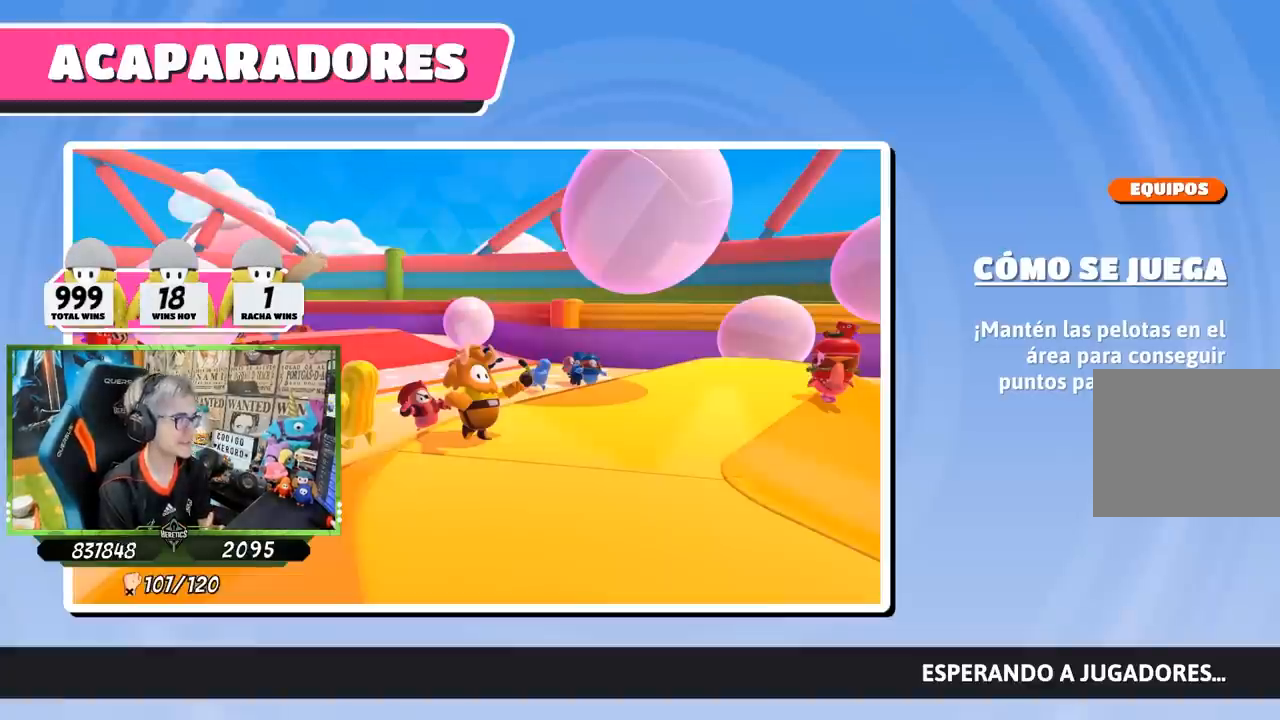
{"buttons": [], "left_stick": "up", "right_stick": "center", "events": []}
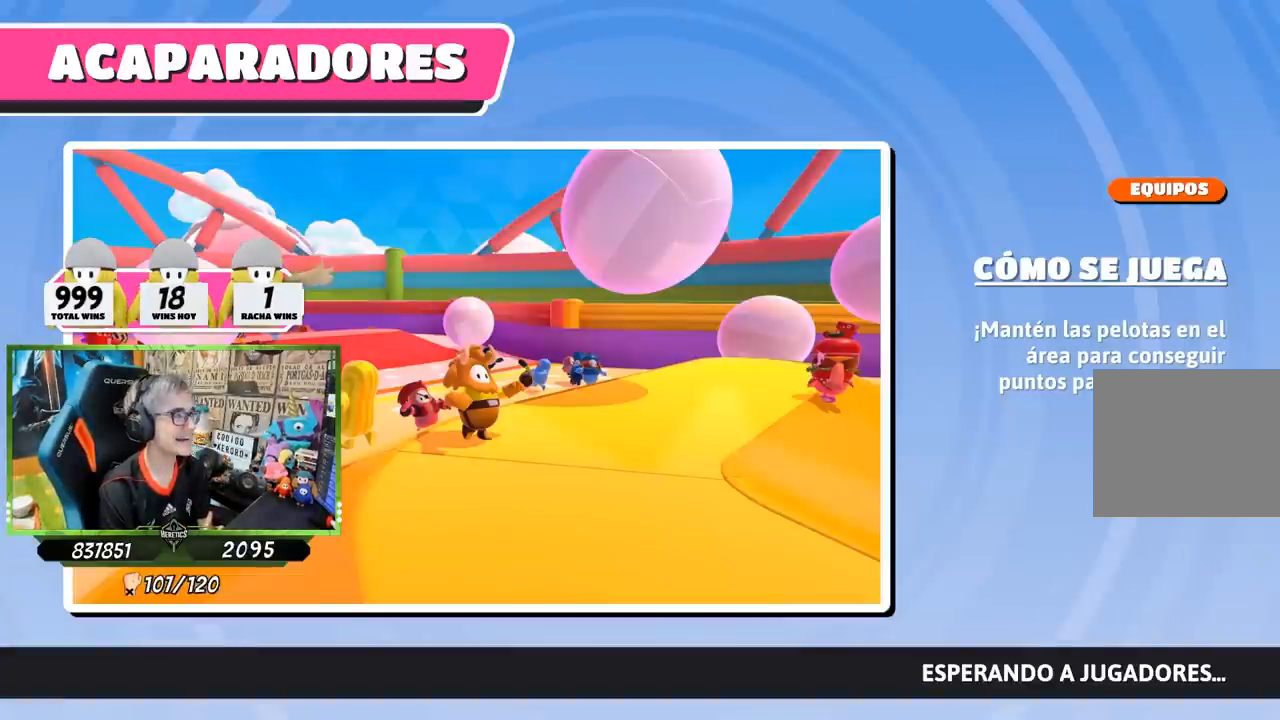
{"buttons": [], "left_stick": "up", "right_stick": "center", "events": []}
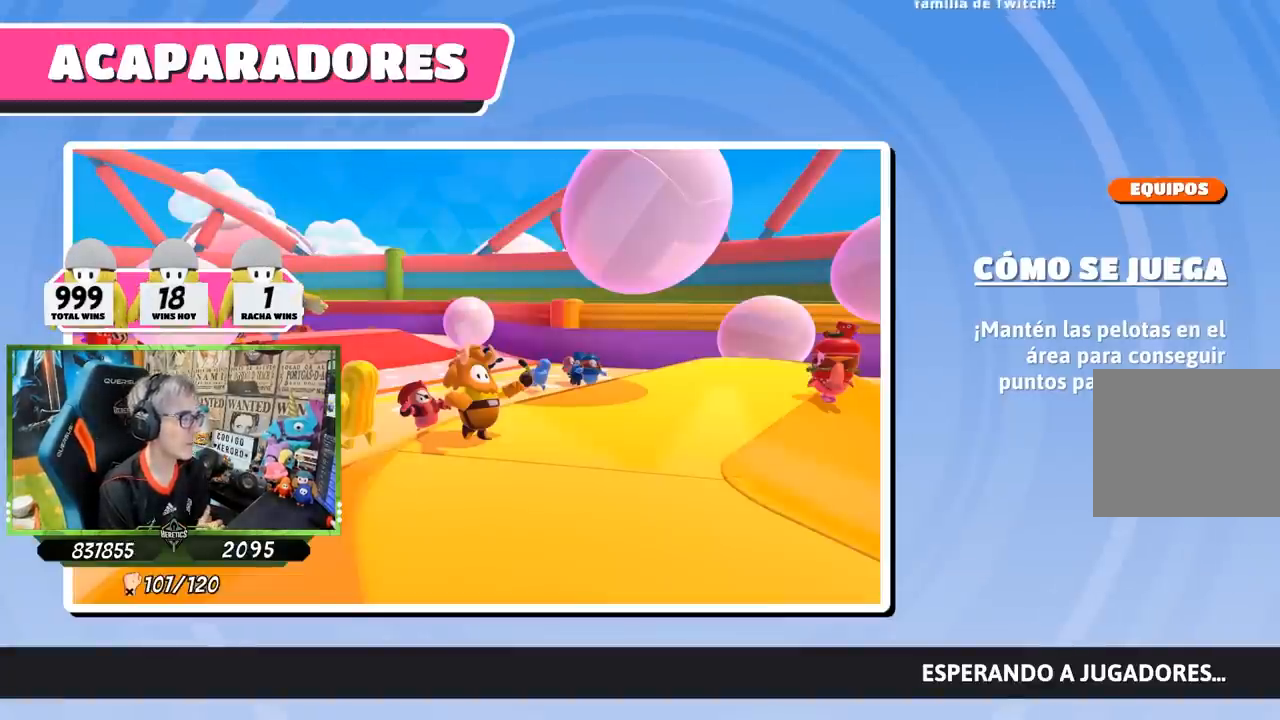
{"buttons": [], "left_stick": "up", "right_stick": "center", "events": []}
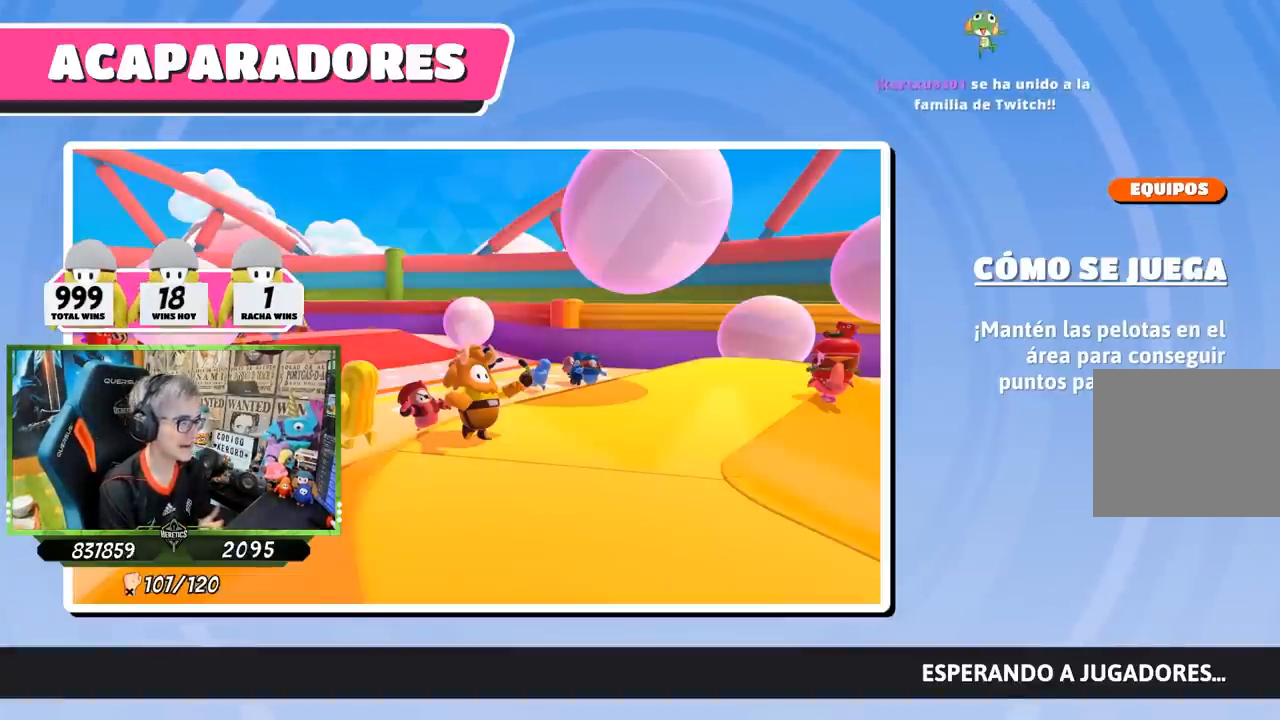
{"buttons": [], "left_stick": "up", "right_stick": "center", "events": []}
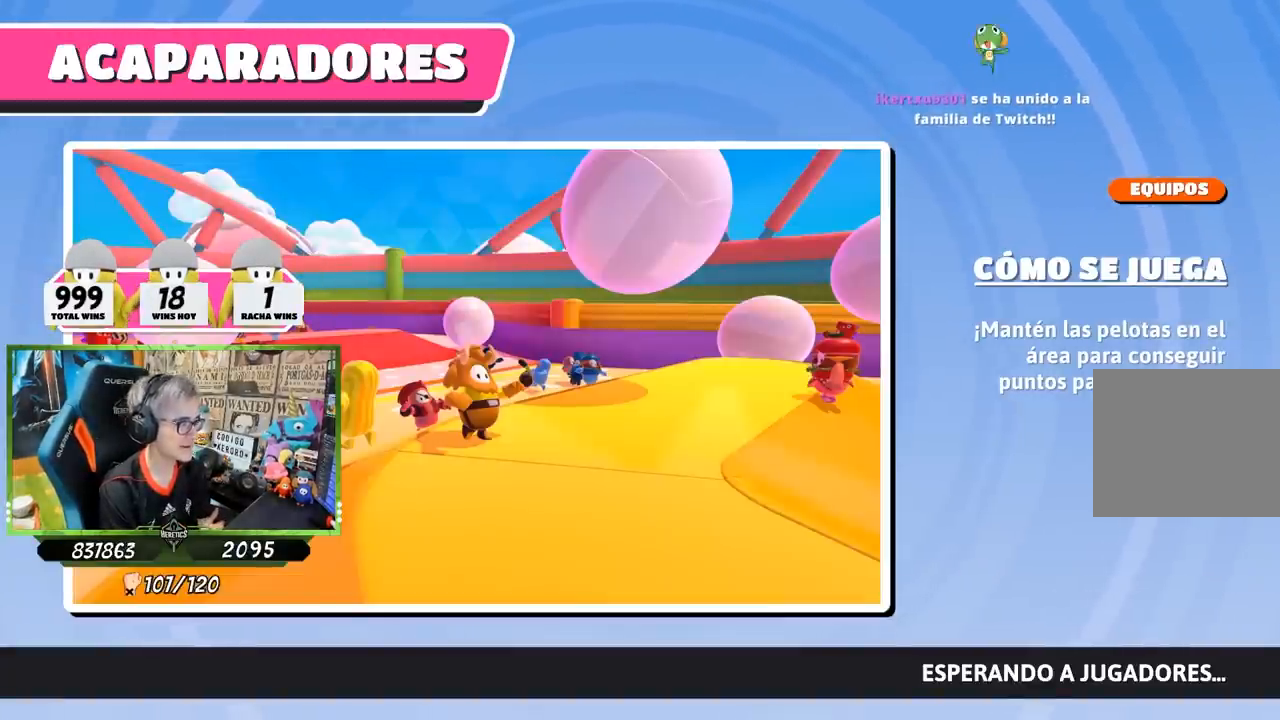
{"buttons": [], "left_stick": "up", "right_stick": "center", "events": []}
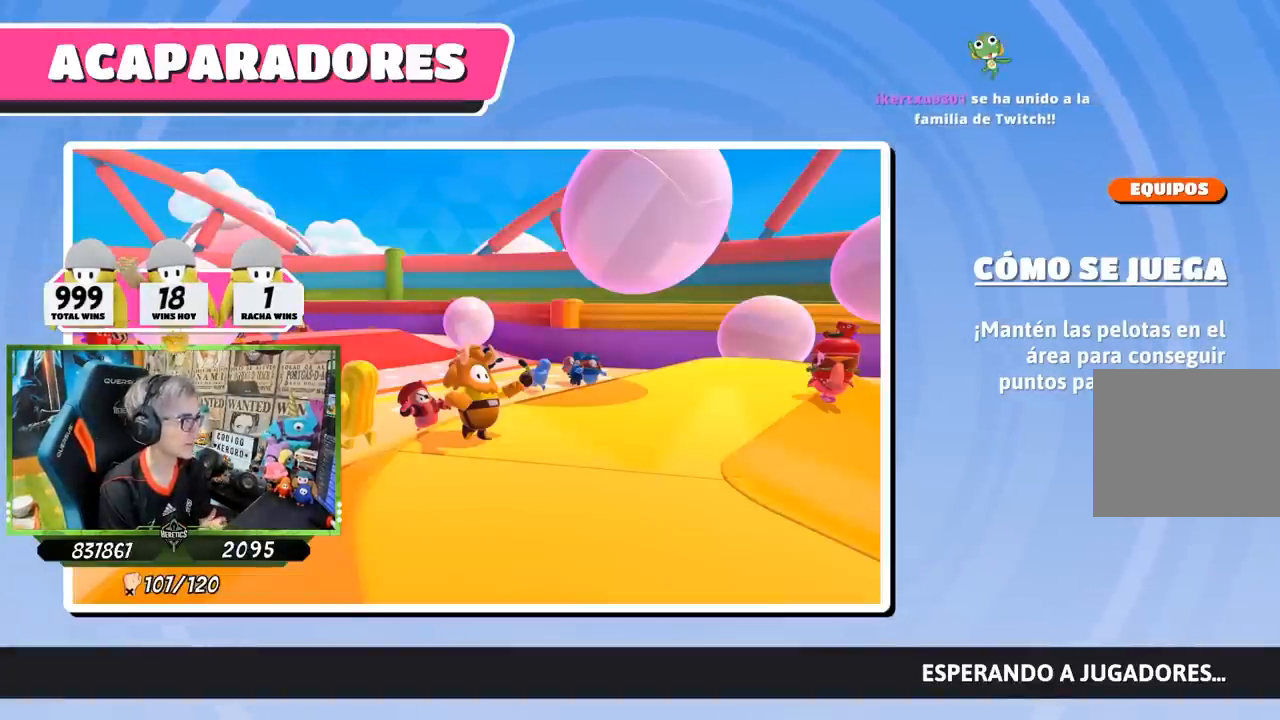
{"buttons": [], "left_stick": "center", "right_stick": "center", "events": [[83, "left_stick", "center"]]}
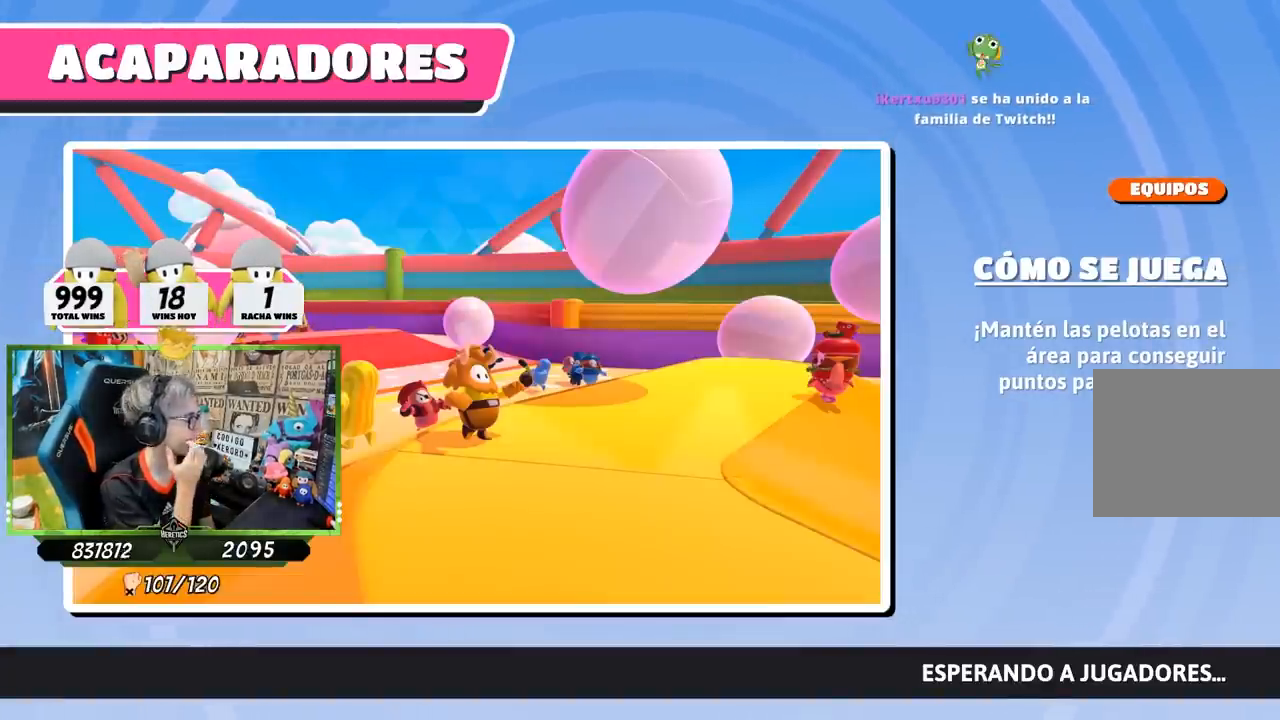
{"buttons": [], "left_stick": "center", "right_stick": "center", "events": []}
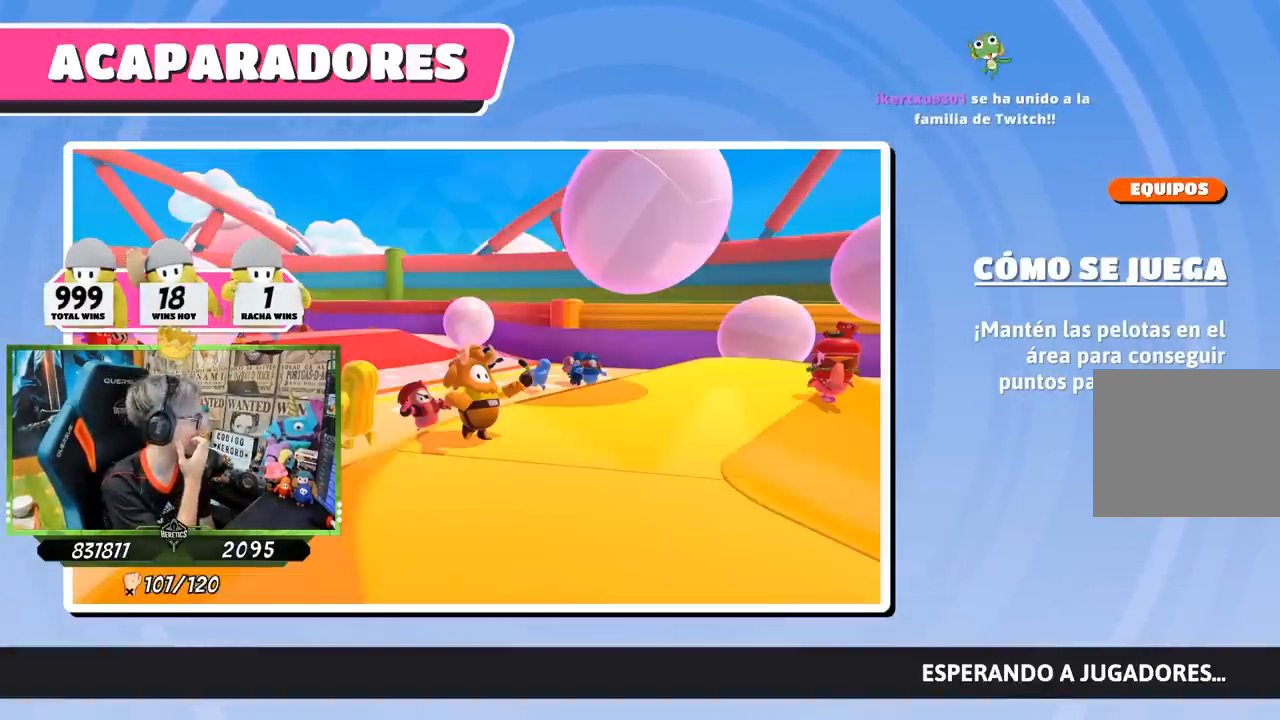
{"buttons": [], "left_stick": "center", "right_stick": "center", "events": []}
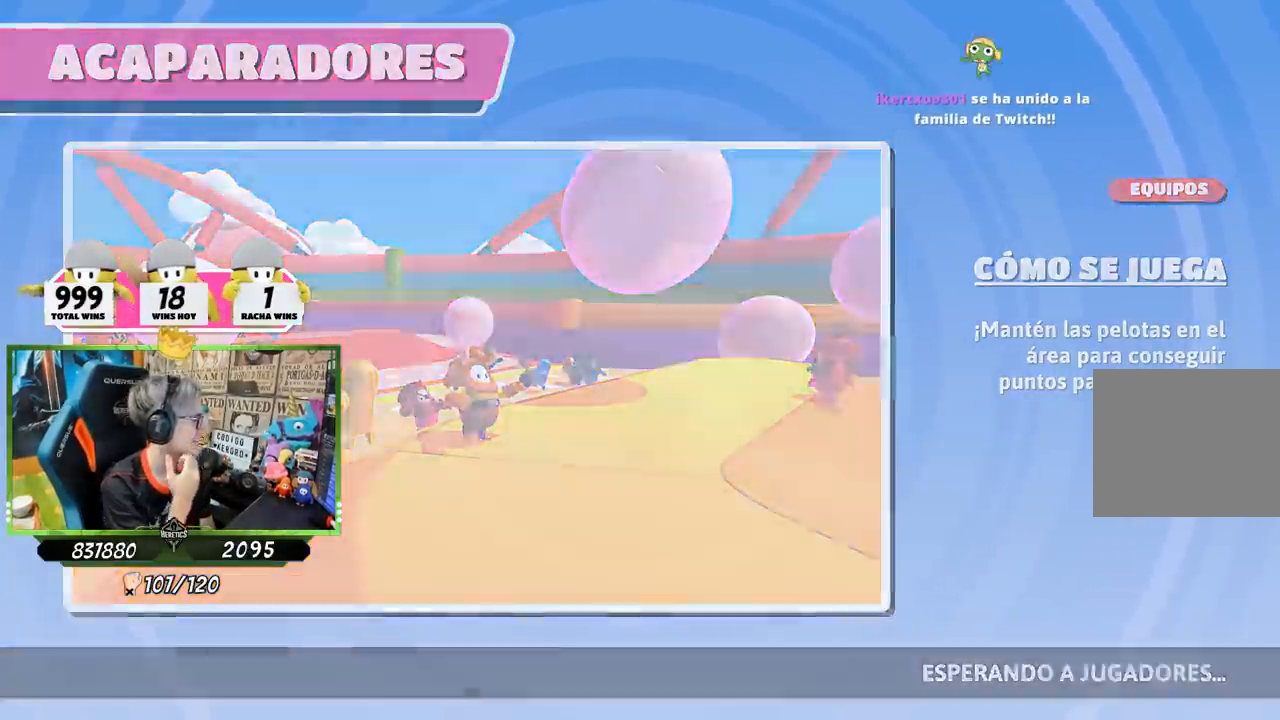
{"buttons": [], "left_stick": "center", "right_stick": "center", "events": []}
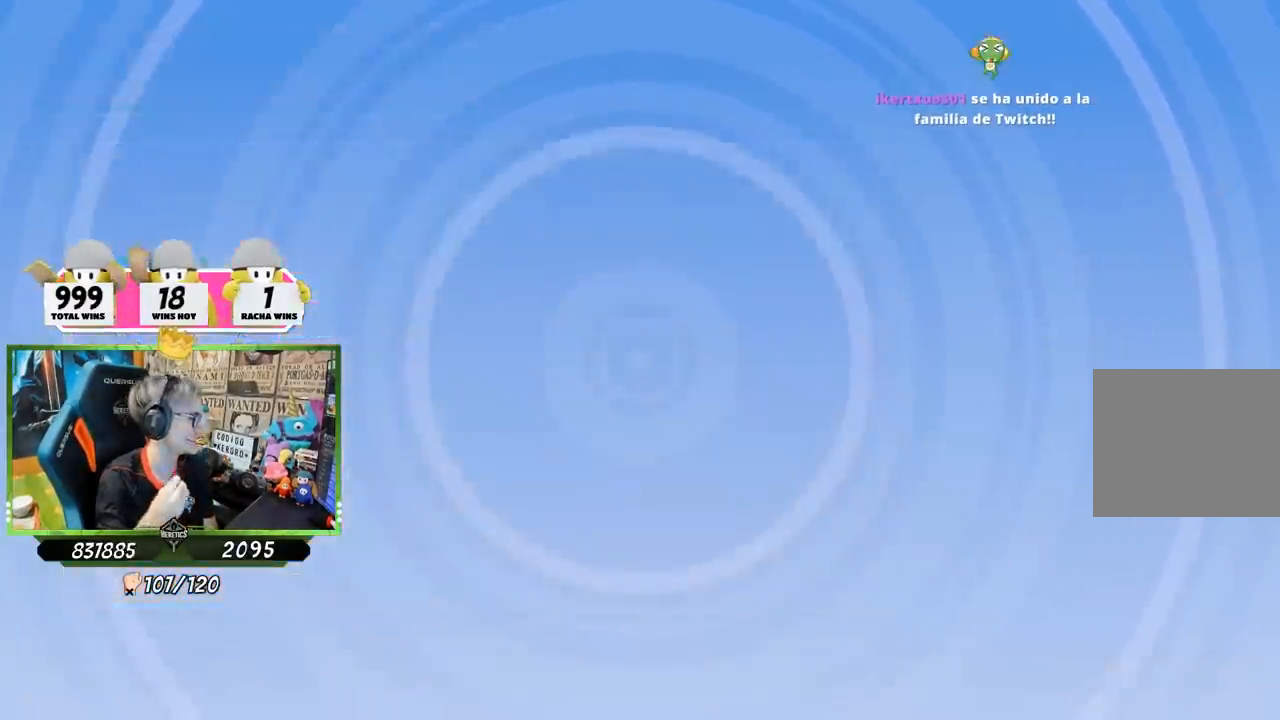
{"buttons": [], "left_stick": "center", "right_stick": "center", "events": []}
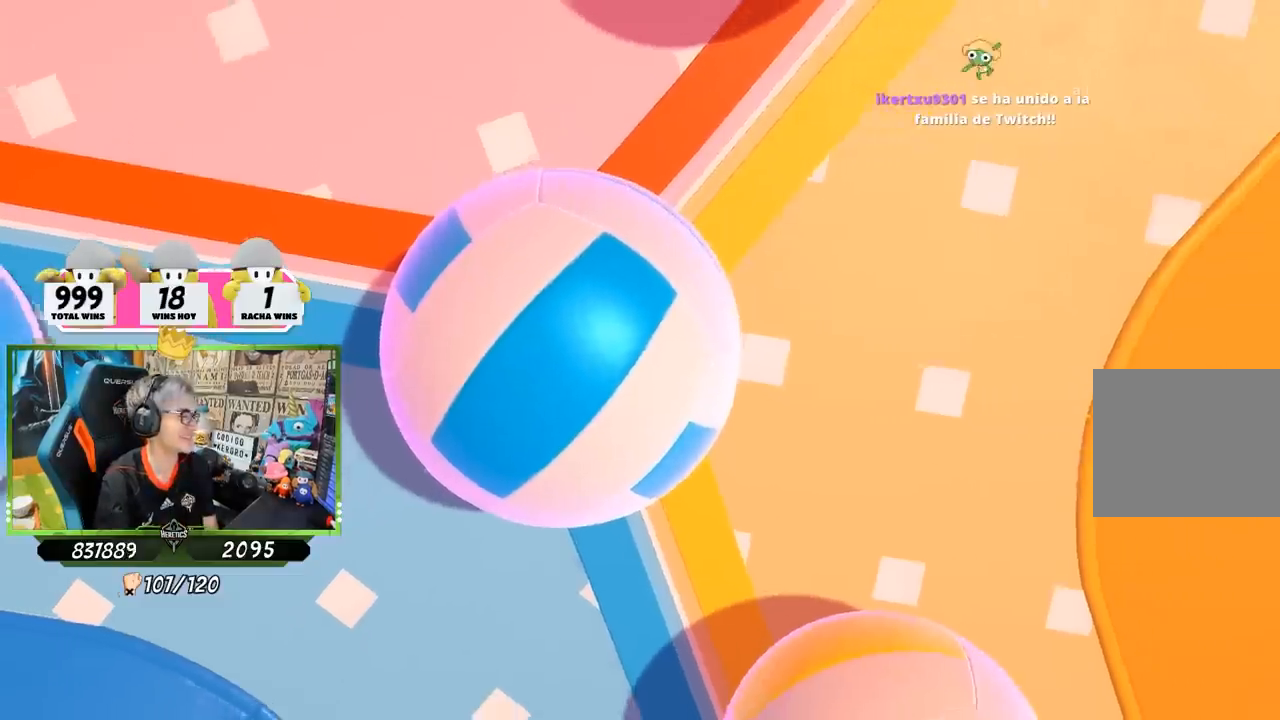
{"buttons": [], "left_stick": "up", "right_stick": "center", "events": [[117, "left_stick", "up"]]}
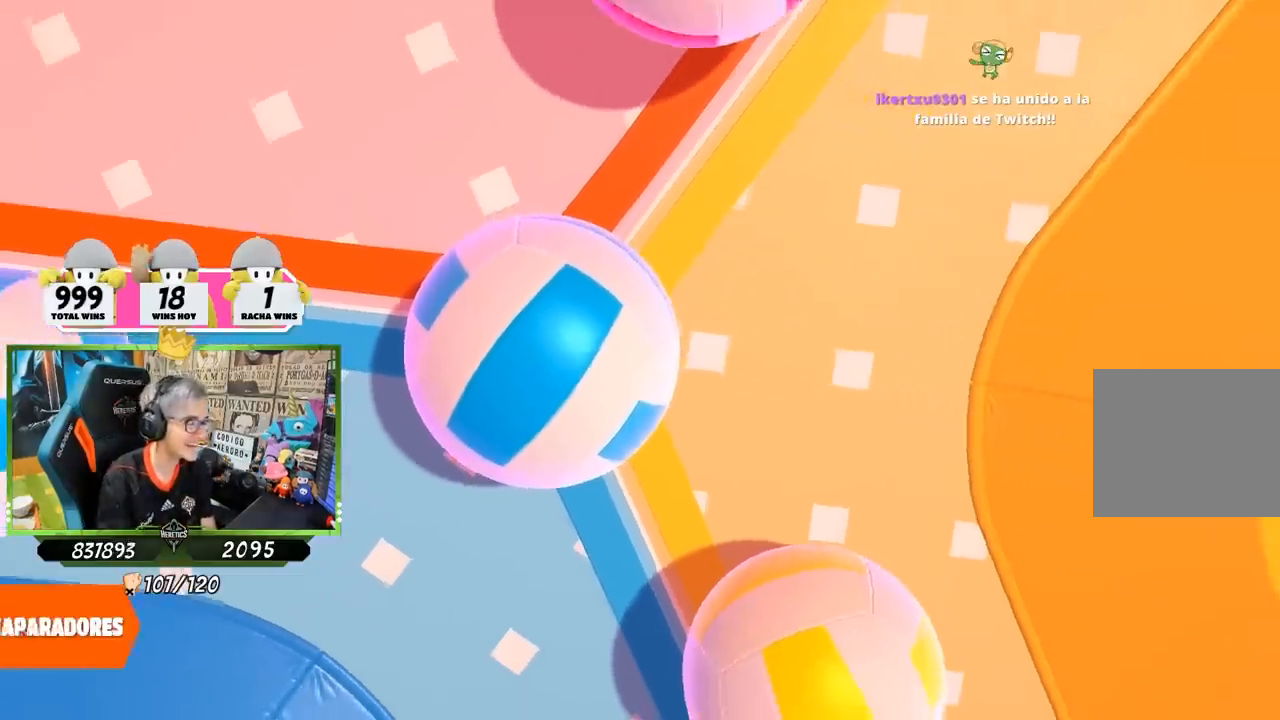
{"buttons": [], "left_stick": "up", "right_stick": "center", "events": []}